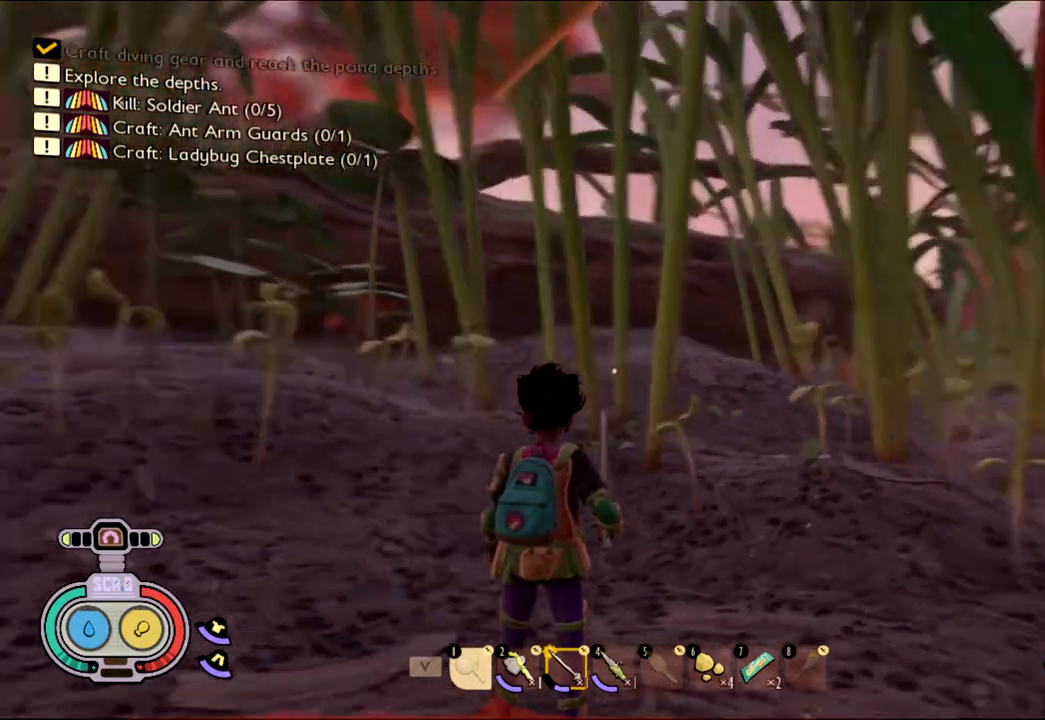
Gameplay with keyboard and mouse; each line is a JSON object with the keys and mouse buttons held at the frame after it. "events" lists presses ("down") and releases ("up") of "1", "2", "3", "4", "5", "a", "alt", "c", "caps_lock", "ctrl", "d", "e", "f", "g", "q", "r", "s", "shift", "space", "t", "tab", "v", "w", "x", "z", "mouse_left", "mouse_wheel" and "mouse_right" between this image and that frame as [ms after this image, input, new state], when the widget could be followed in between. "mouse_left", "mouse_wheel", "mouse_right" = the "left", "wheel", "right" buttons of the "mouse" list. No other keys are recorded. "wheel" means that the mouse wheel is clicked or scrolled. Not read: mouse_move.
{"keys": ["w"], "mouse": [], "events": [[133, "w", "down"]]}
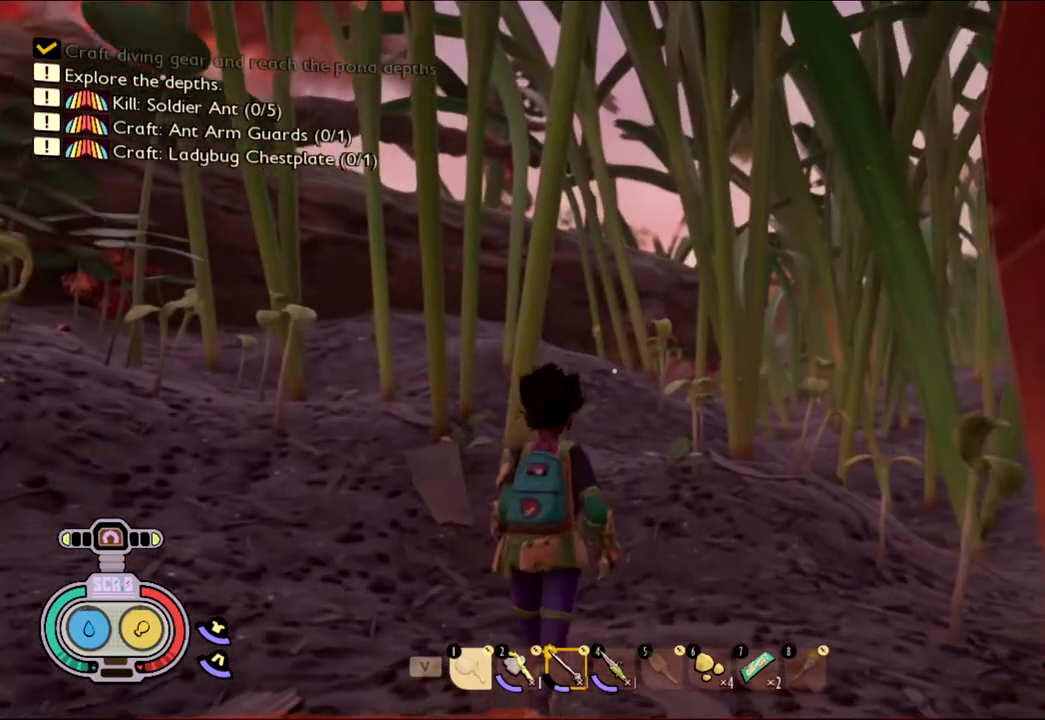
{"keys": ["shift", "w"], "mouse": [], "events": [[317, "shift", "down"]]}
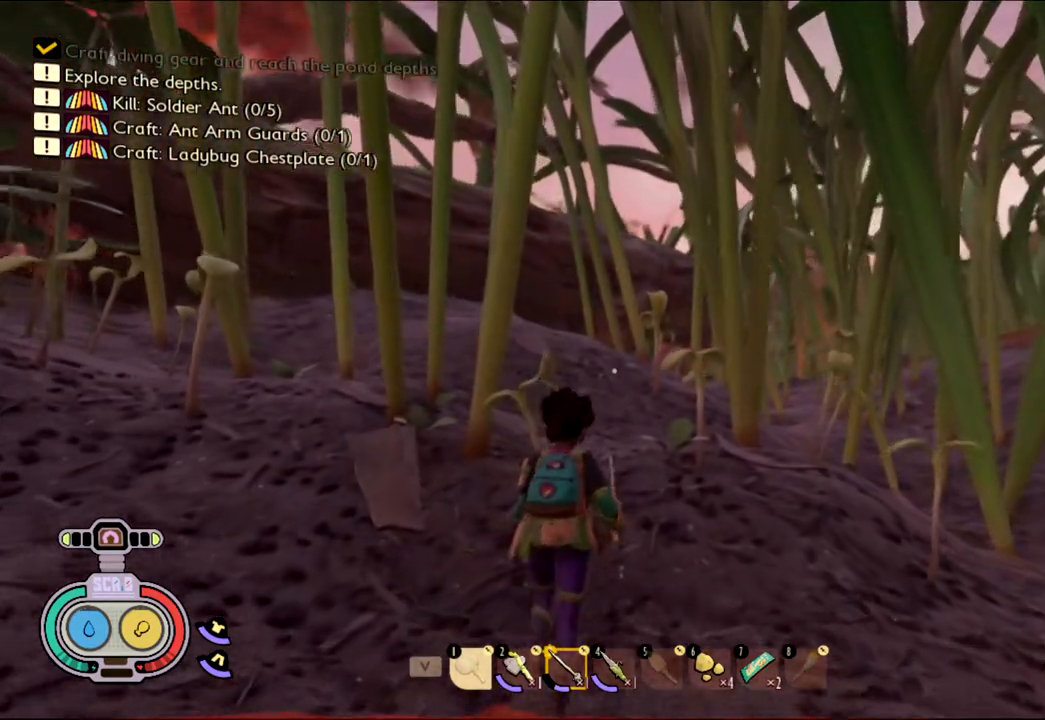
{"keys": ["shift", "w"], "mouse": [], "events": []}
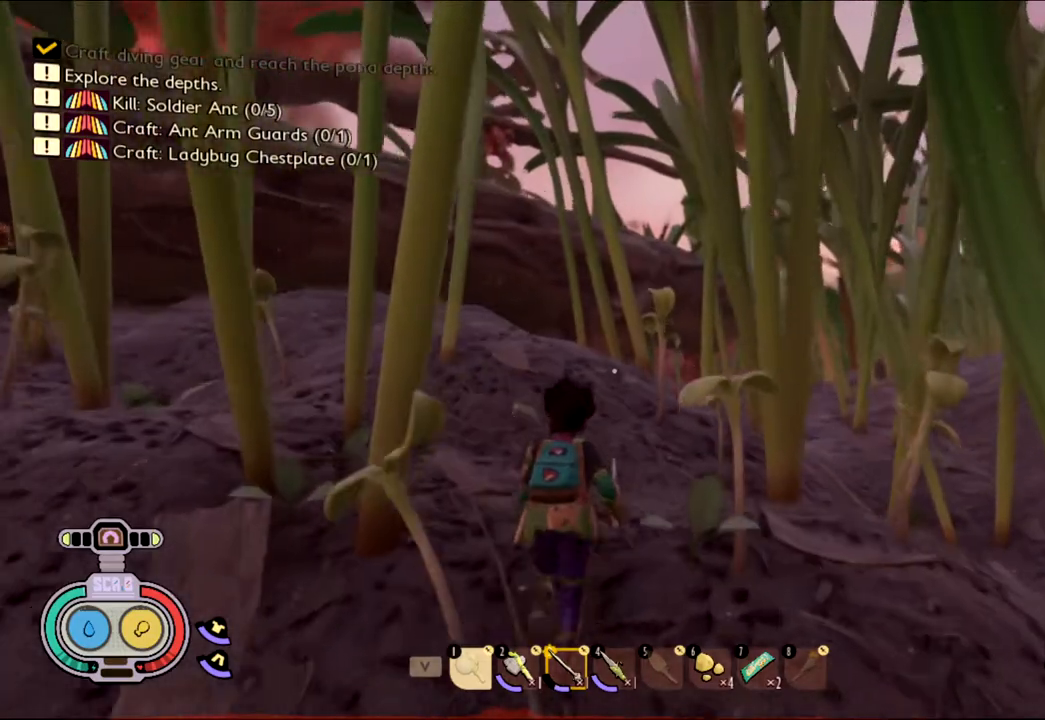
{"keys": ["shift", "w"], "mouse": [], "events": []}
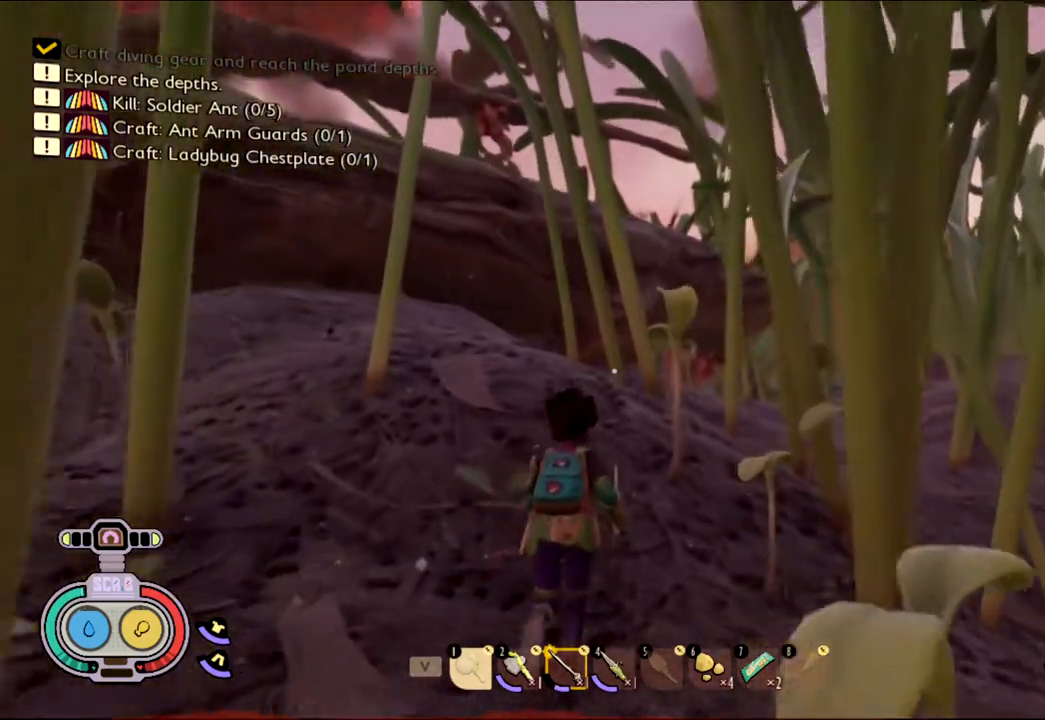
{"keys": ["shift", "w"], "mouse": [], "events": []}
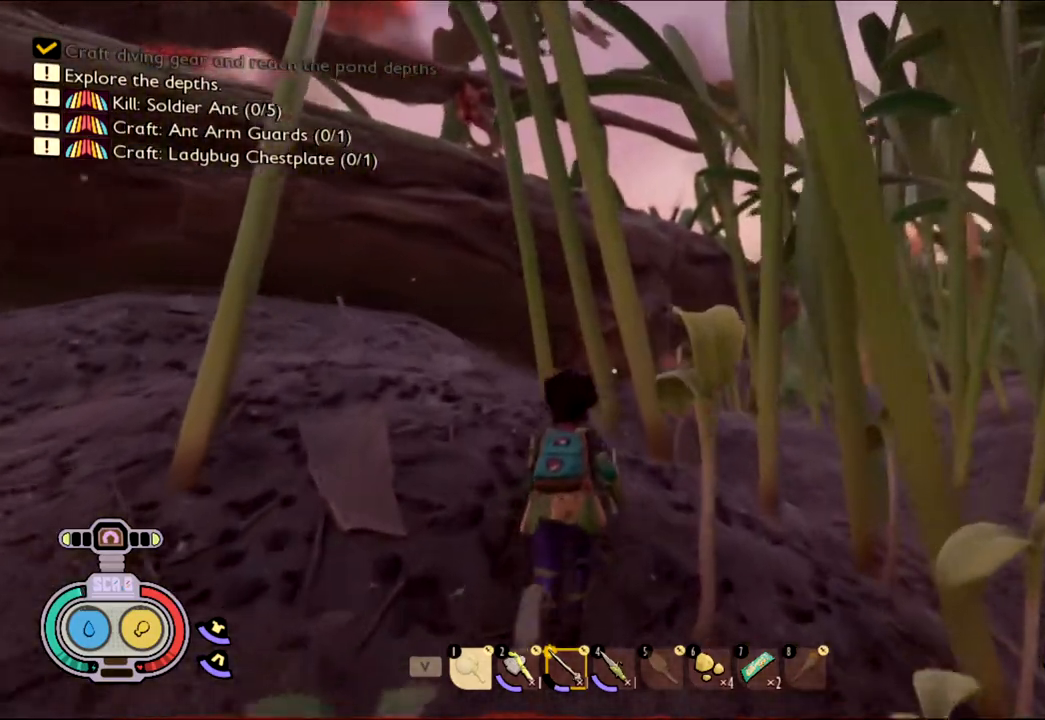
{"keys": ["shift", "w"], "mouse": [], "events": []}
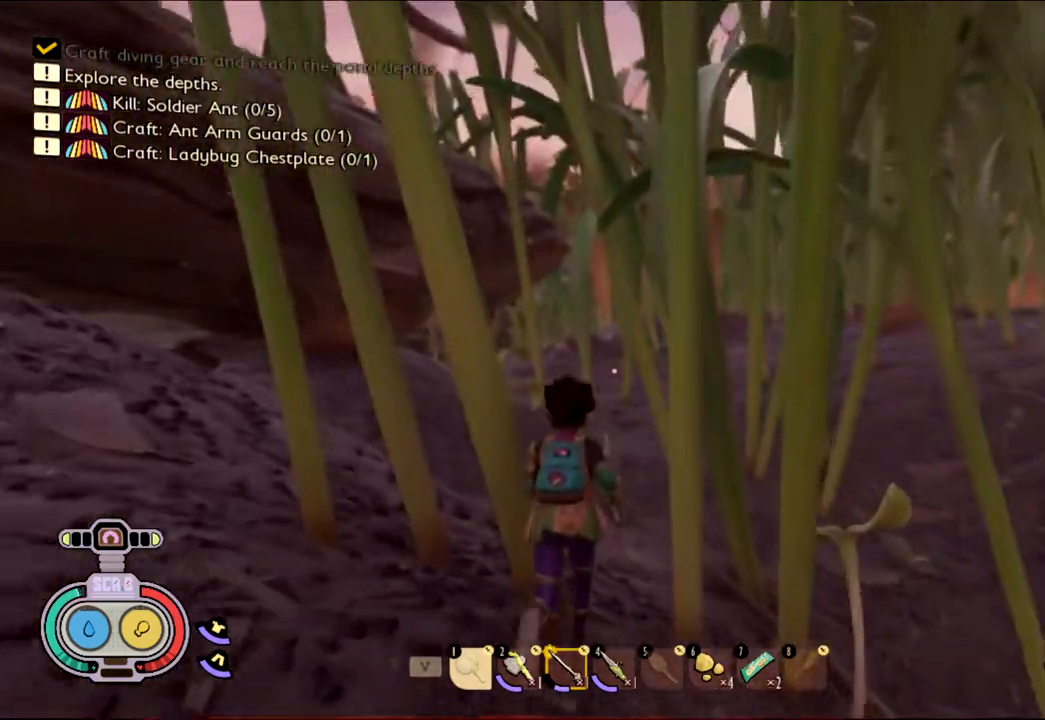
{"keys": ["shift", "w"], "mouse": [], "events": []}
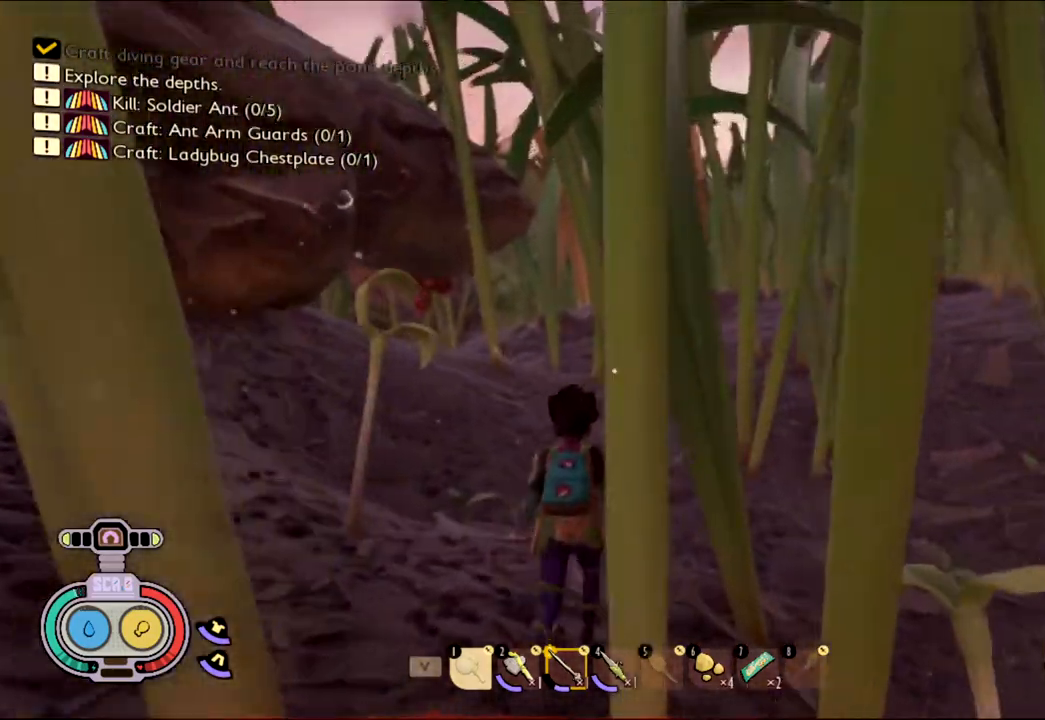
{"keys": ["shift", "w"], "mouse": [], "events": []}
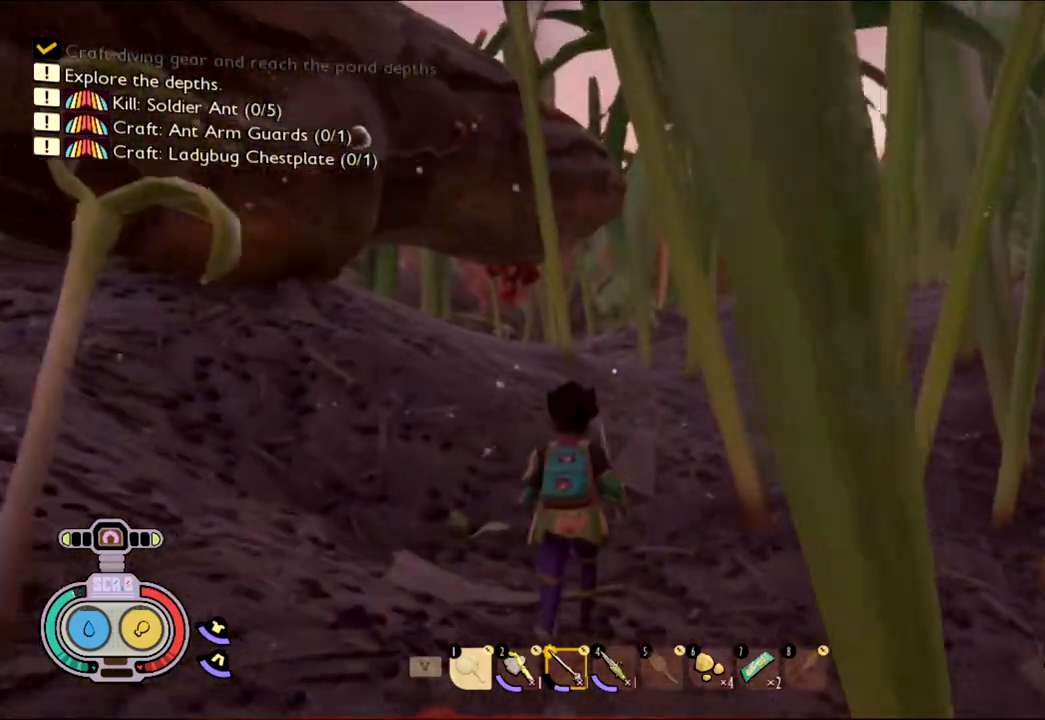
{"keys": ["shift", "w"], "mouse": [], "events": []}
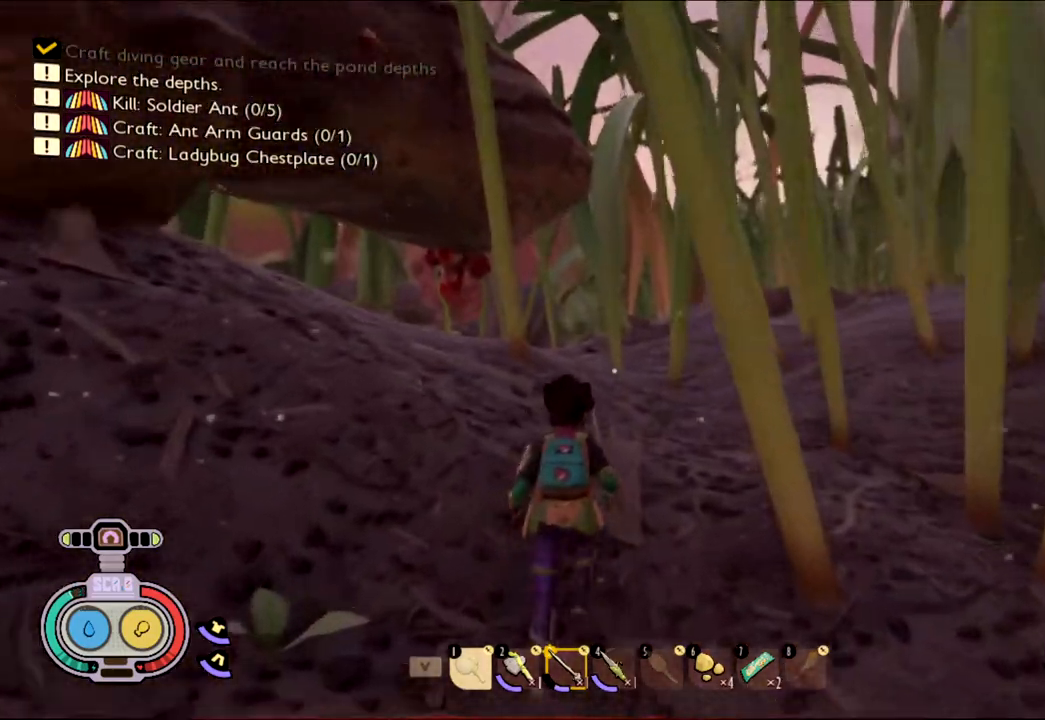
{"keys": ["shift", "w"], "mouse": [], "events": []}
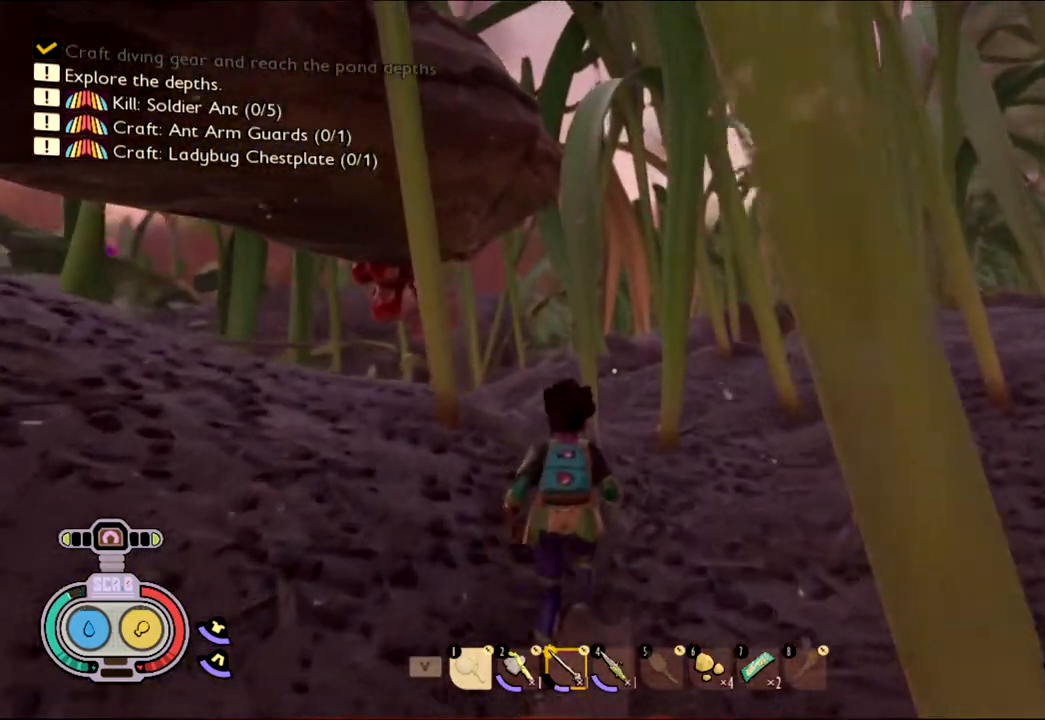
{"keys": ["shift", "w"], "mouse": [], "events": []}
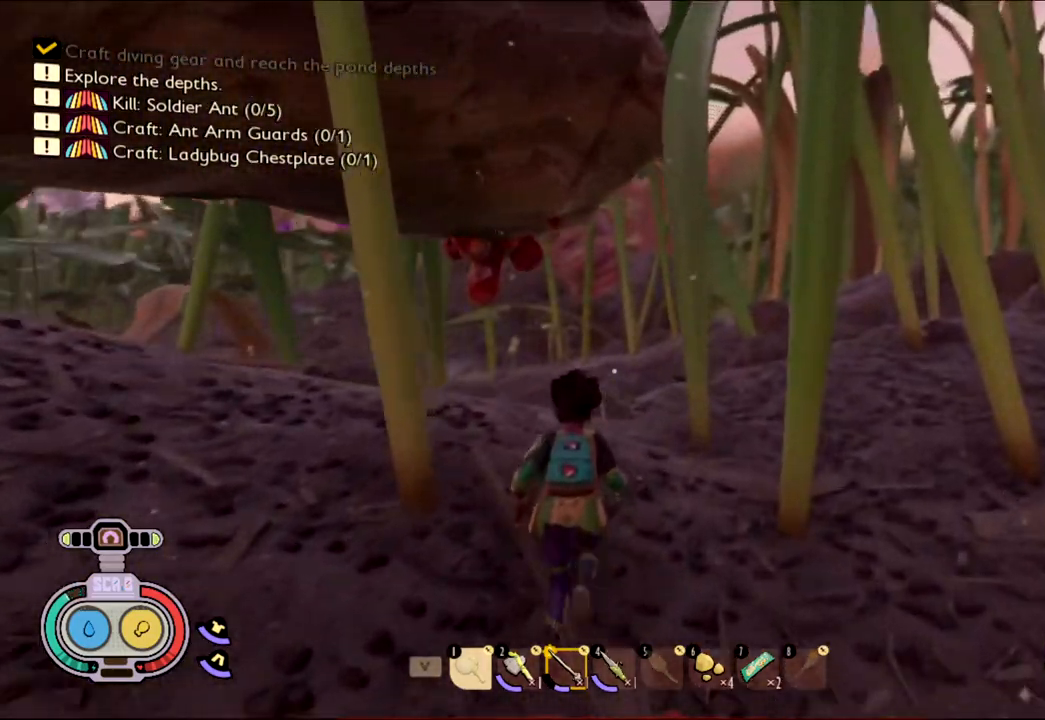
{"keys": ["shift", "w"], "mouse": [], "events": []}
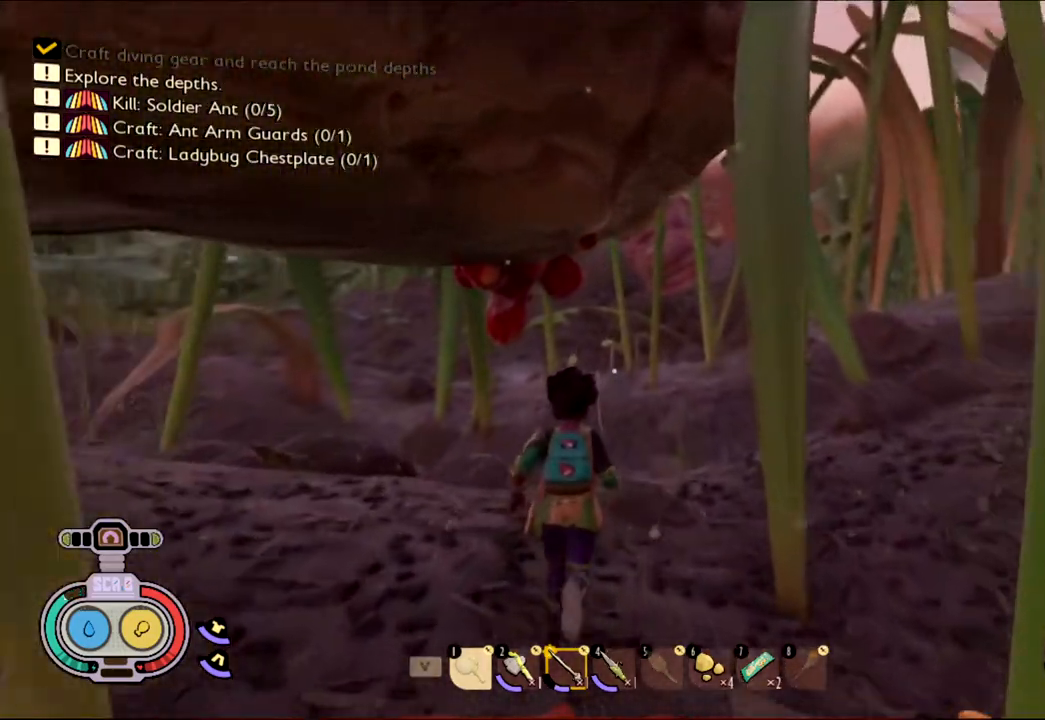
{"keys": ["shift", "w"], "mouse": [], "events": []}
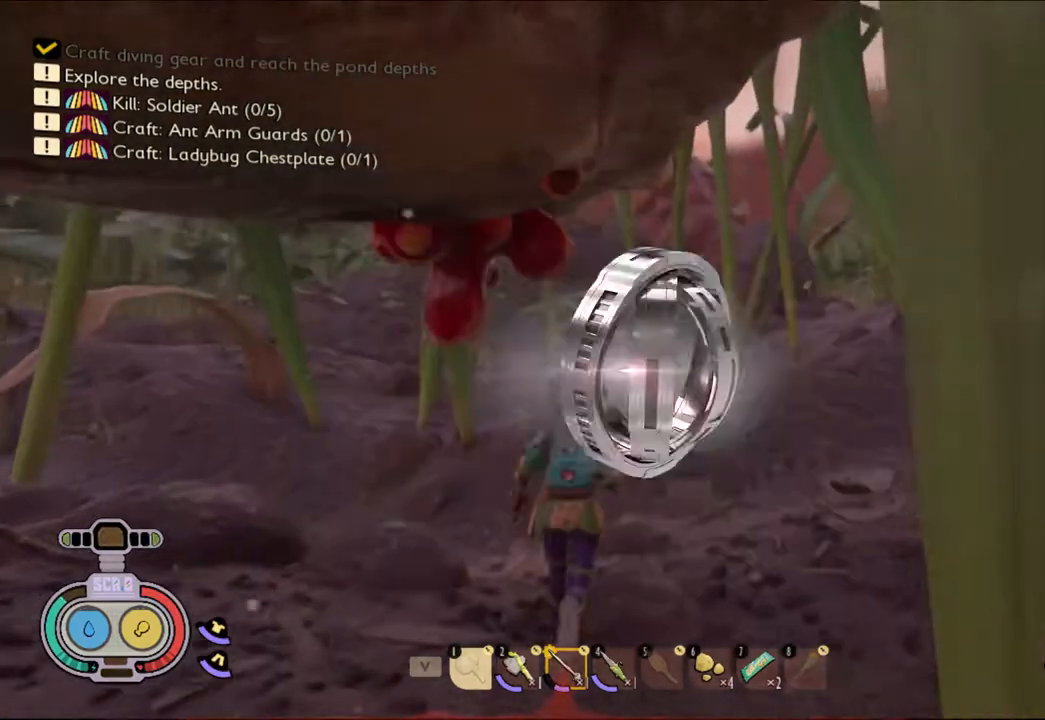
{"keys": ["shift", "w"], "mouse": [], "events": []}